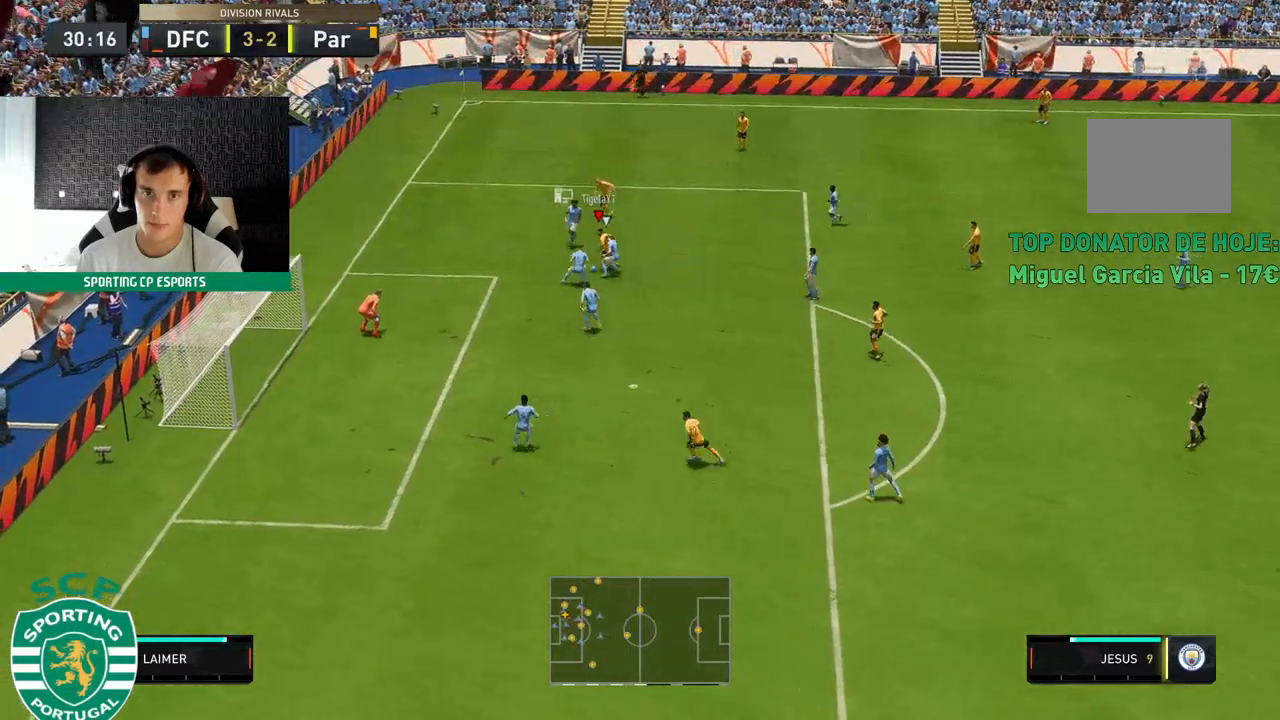
Gameplay with a controller (Xbox layout); each line is a JSON object with the inputs held at the frame after it. "events" lists button and stick changes between this image and that frame as [ms after this image, input, new state], when the widget could be followed in between. Not read: L3 R3 right_stick.
{"buttons": [], "left_stick": "up-left", "events": [[150, "left_stick", "up-left"]]}
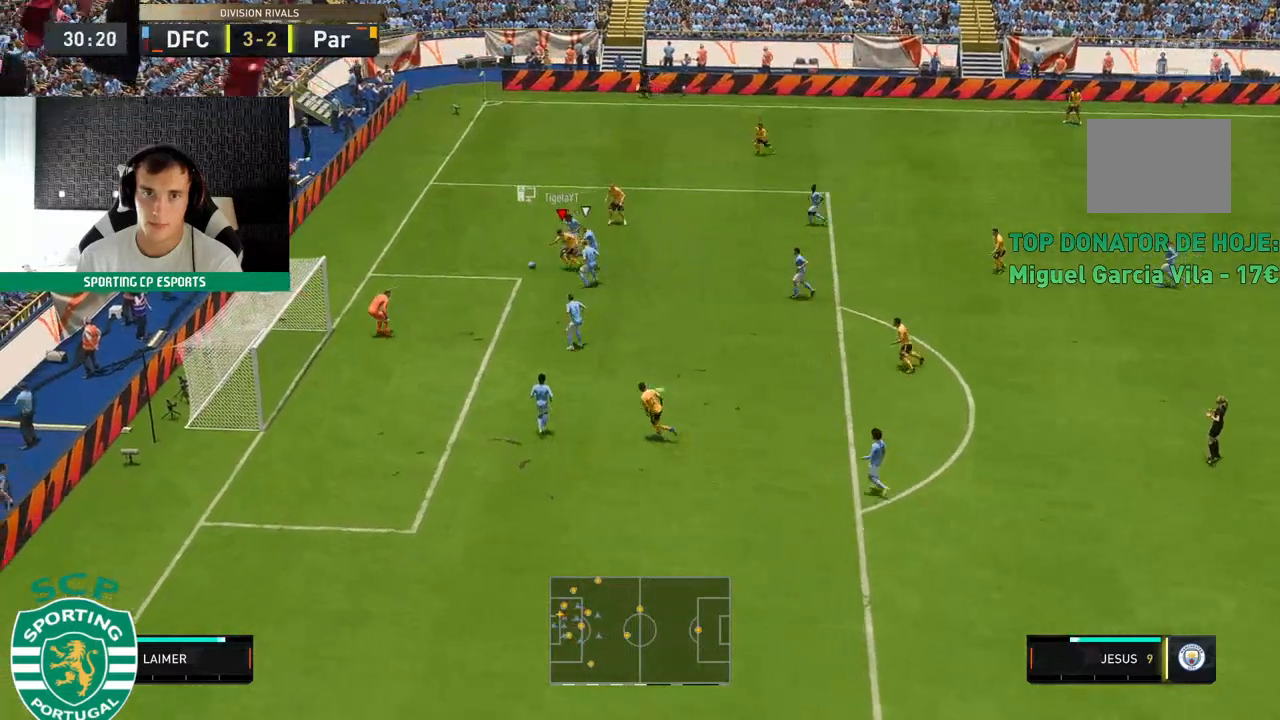
{"buttons": [], "left_stick": "down-left", "events": [[17, "left_stick", "left"], [233, "left_stick", "down-left"]]}
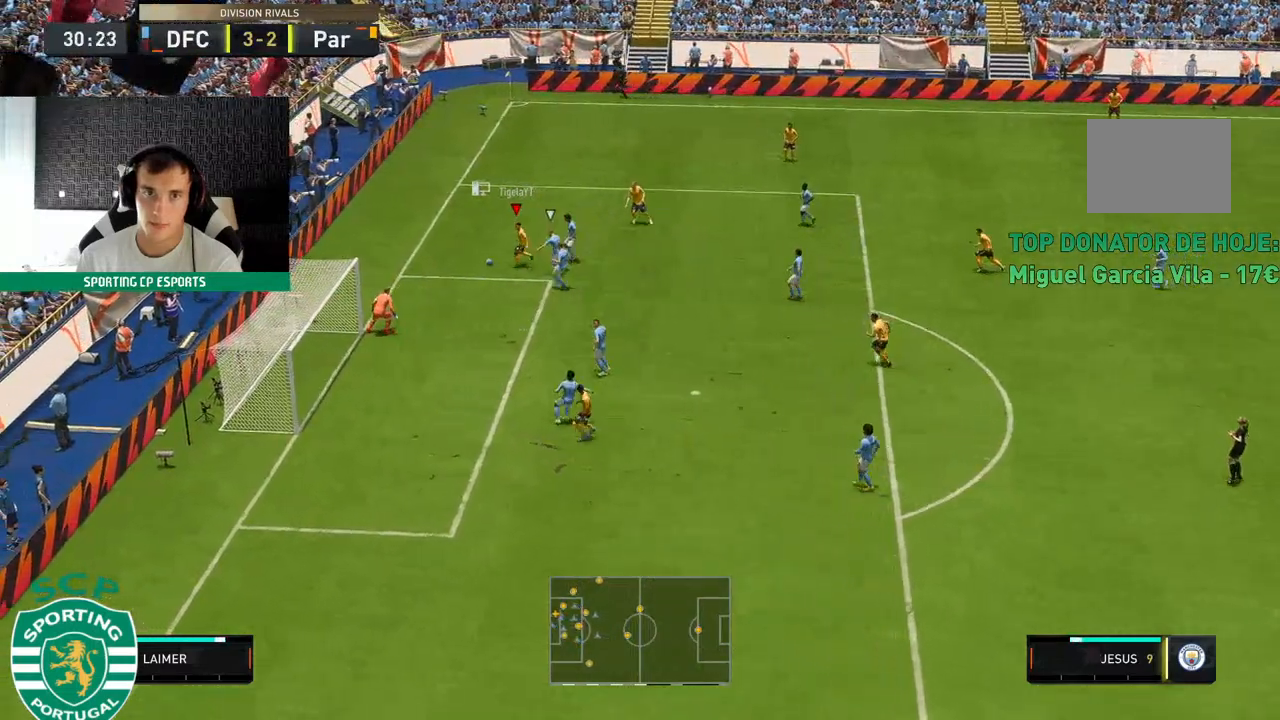
{"buttons": [], "left_stick": "up", "events": [[133, "left_stick", "up"]]}
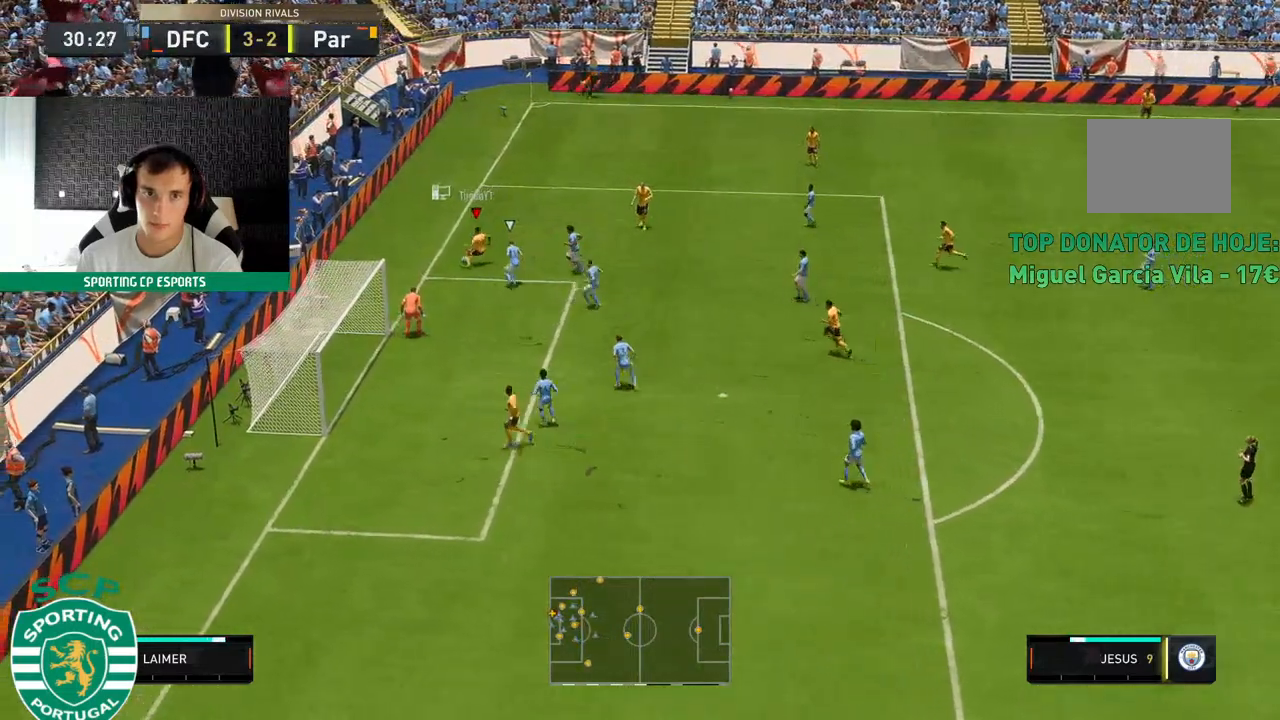
{"buttons": [], "left_stick": "up", "events": []}
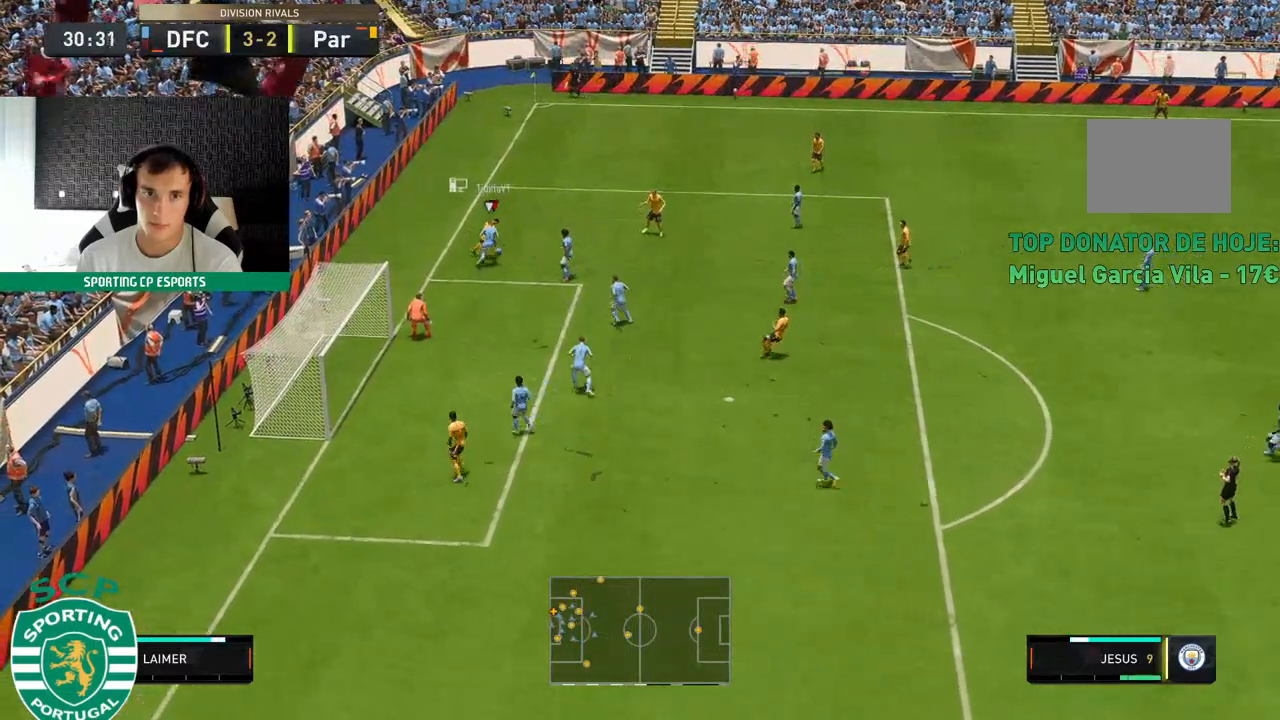
{"buttons": [], "left_stick": "down-left", "events": [[300, "left_stick", "down-left"]]}
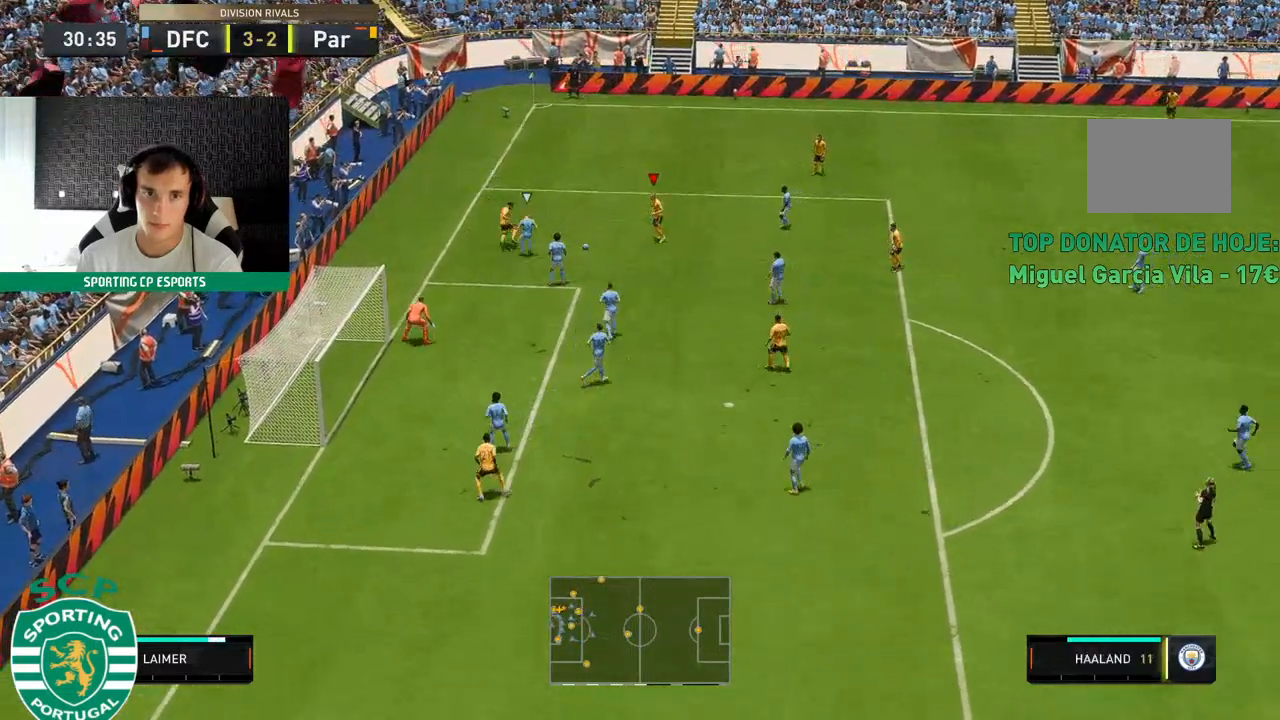
{"buttons": [], "left_stick": "down-left", "events": []}
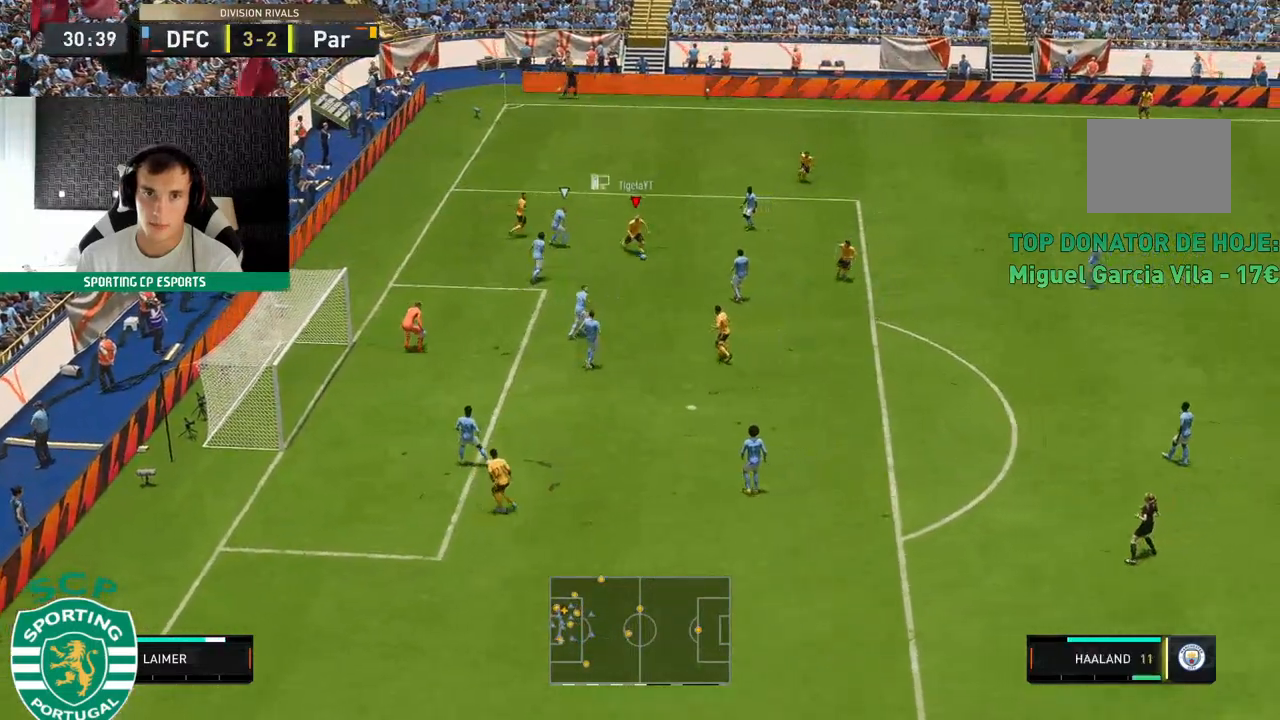
{"buttons": [], "left_stick": "down-left", "events": []}
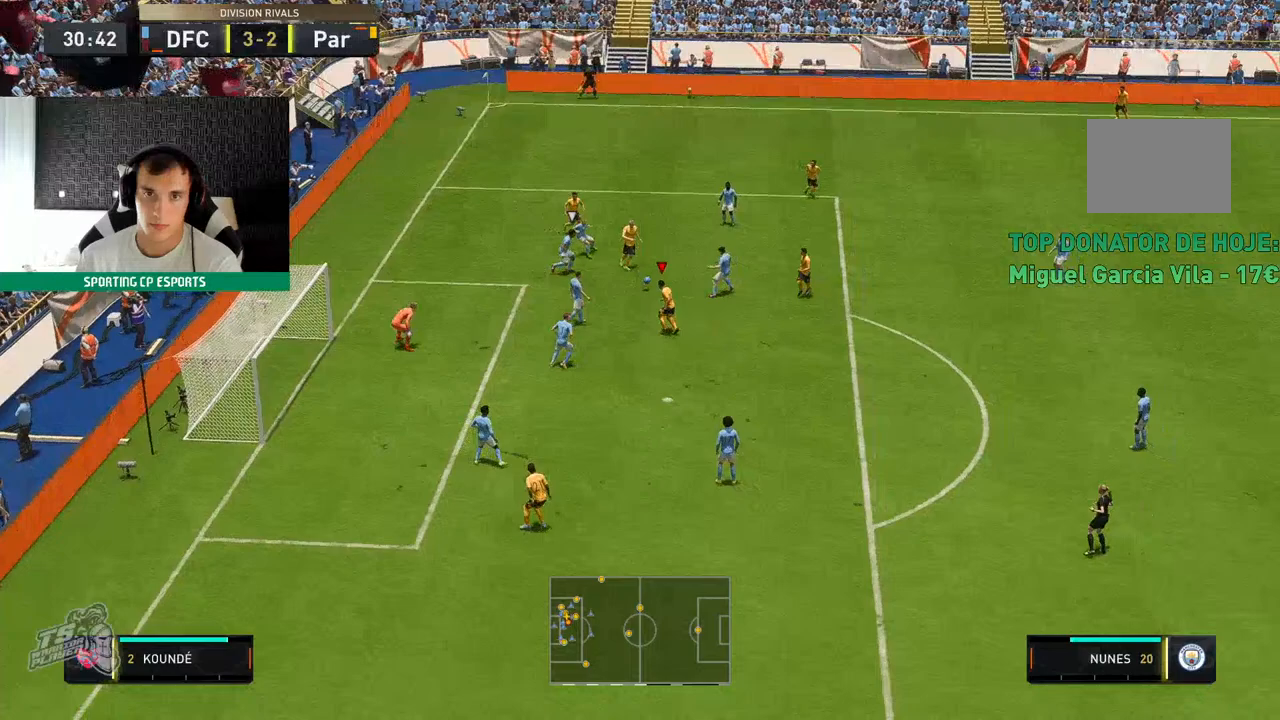
{"buttons": [], "left_stick": "down-left", "events": []}
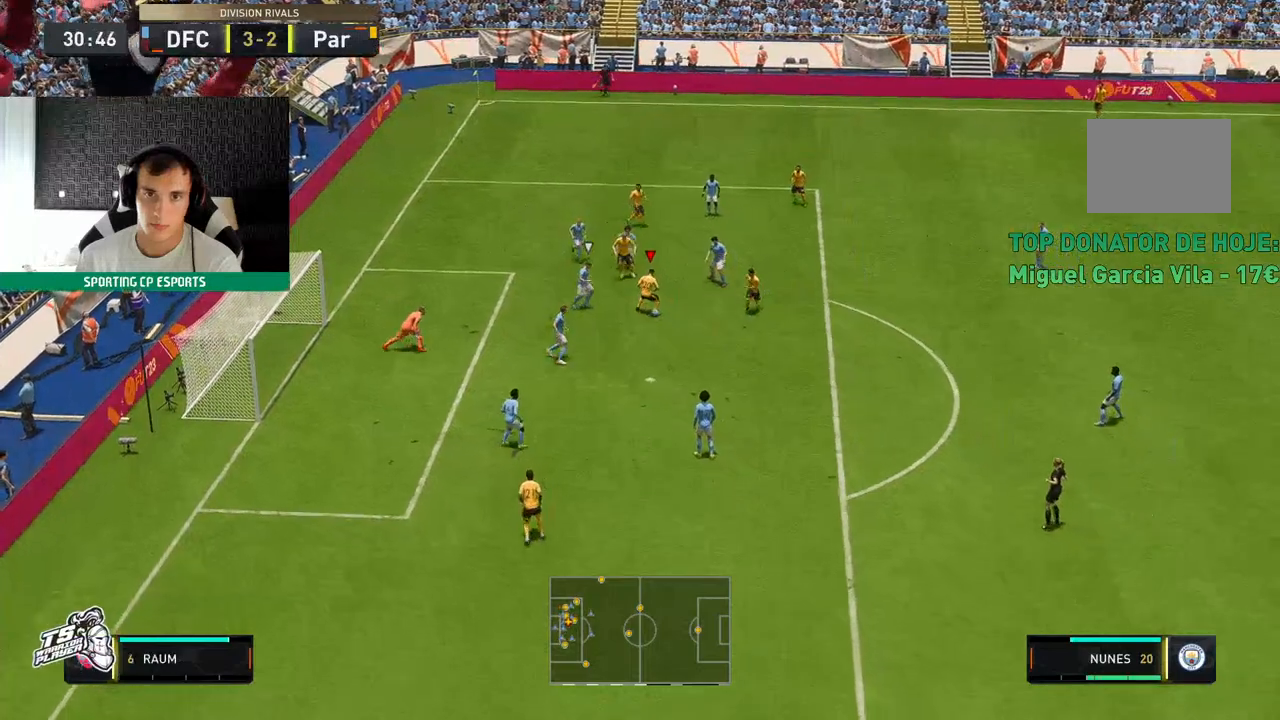
{"buttons": [], "left_stick": "left", "events": [[17, "left_stick", "left"]]}
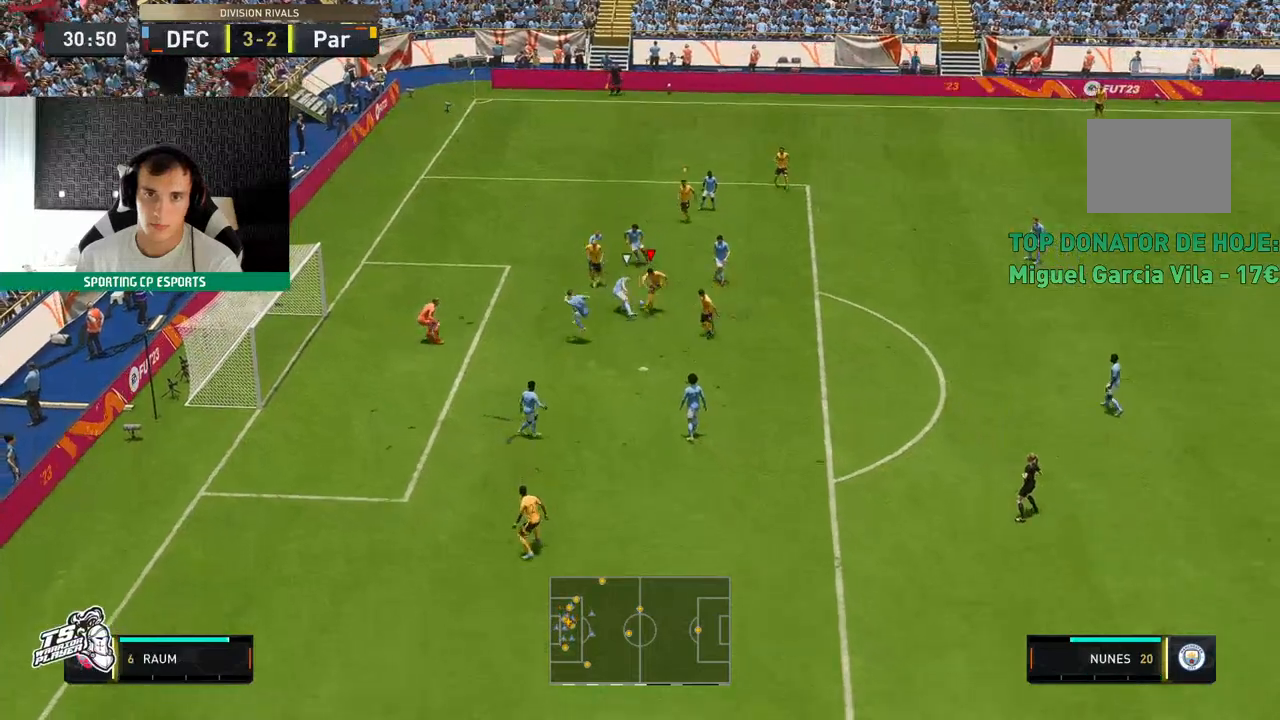
{"buttons": [], "left_stick": "left", "events": []}
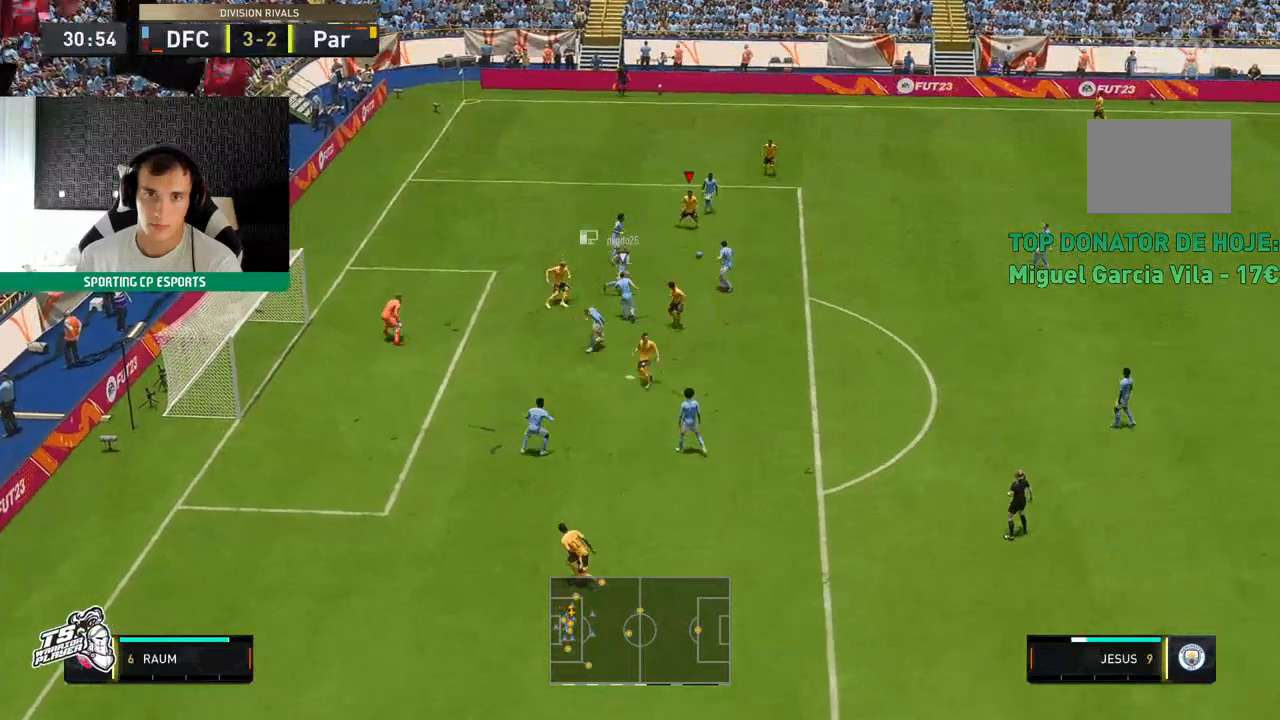
{"buttons": [], "left_stick": "down-left", "events": [[167, "left_stick", "up"], [383, "left_stick", "center"], [433, "left_stick", "down-left"]]}
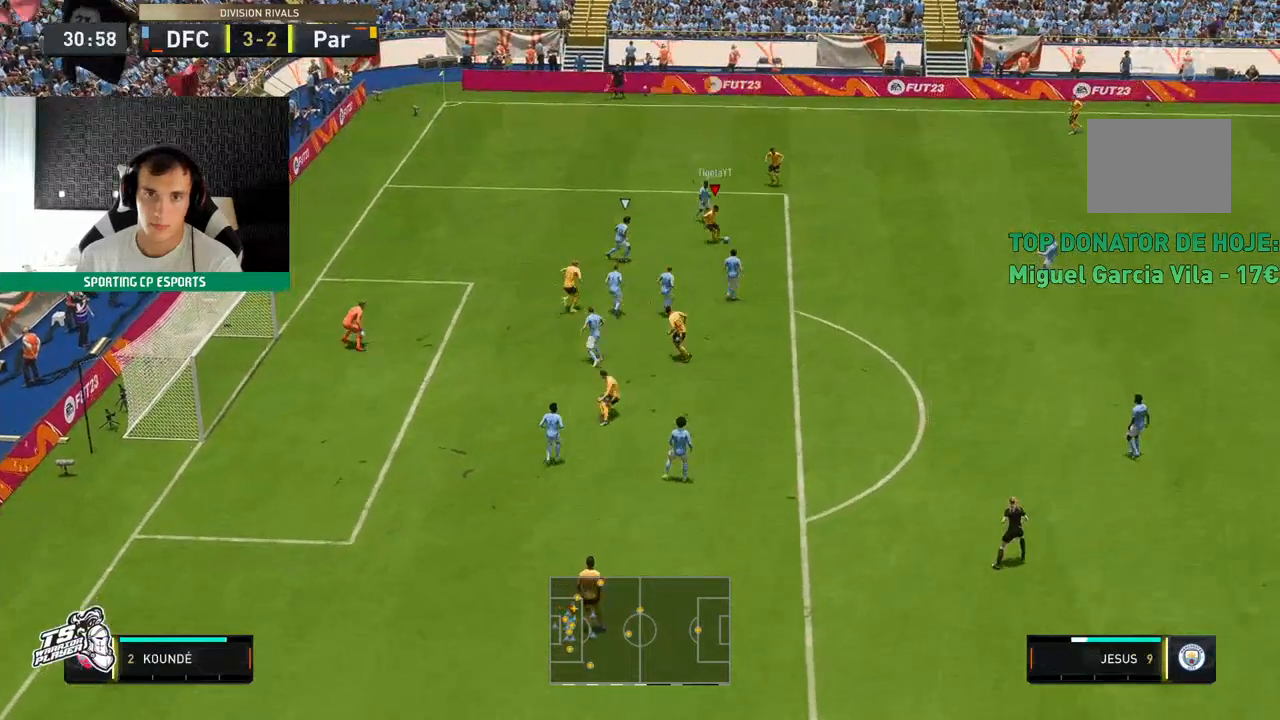
{"buttons": [], "left_stick": "up", "events": [[383, "left_stick", "up"]]}
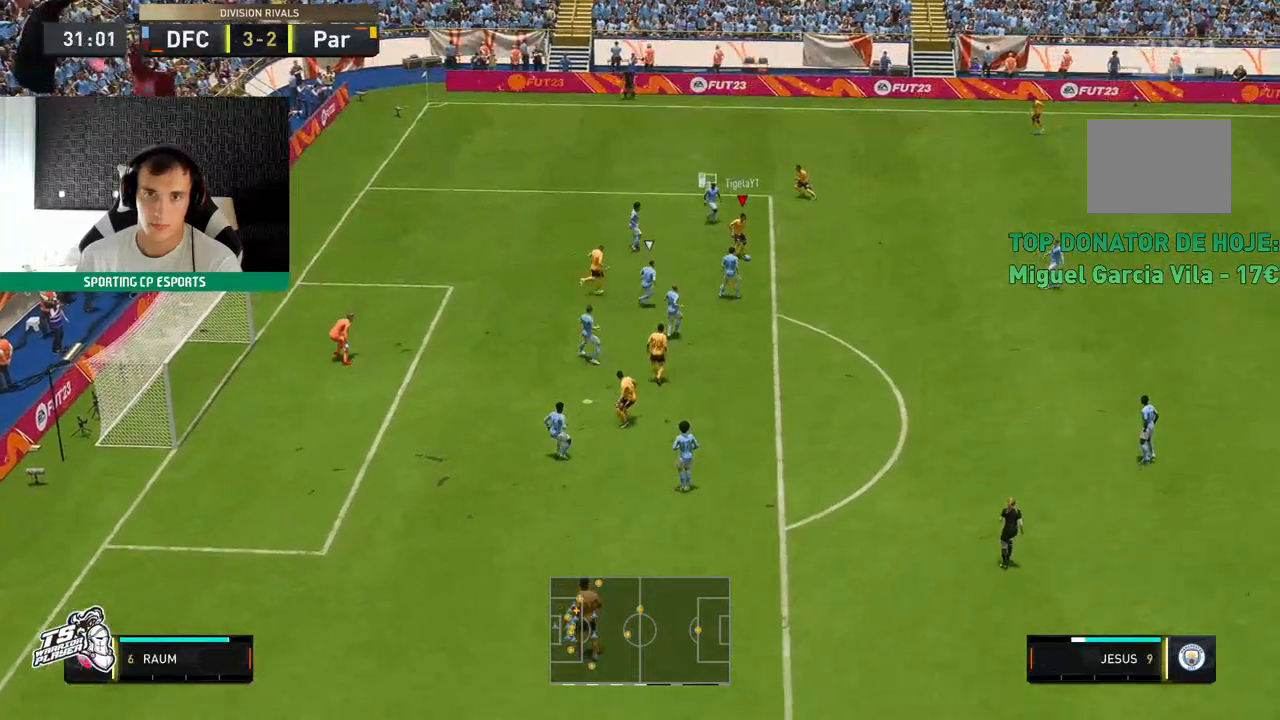
{"buttons": [], "left_stick": "up-left", "events": [[300, "left_stick", "up-left"]]}
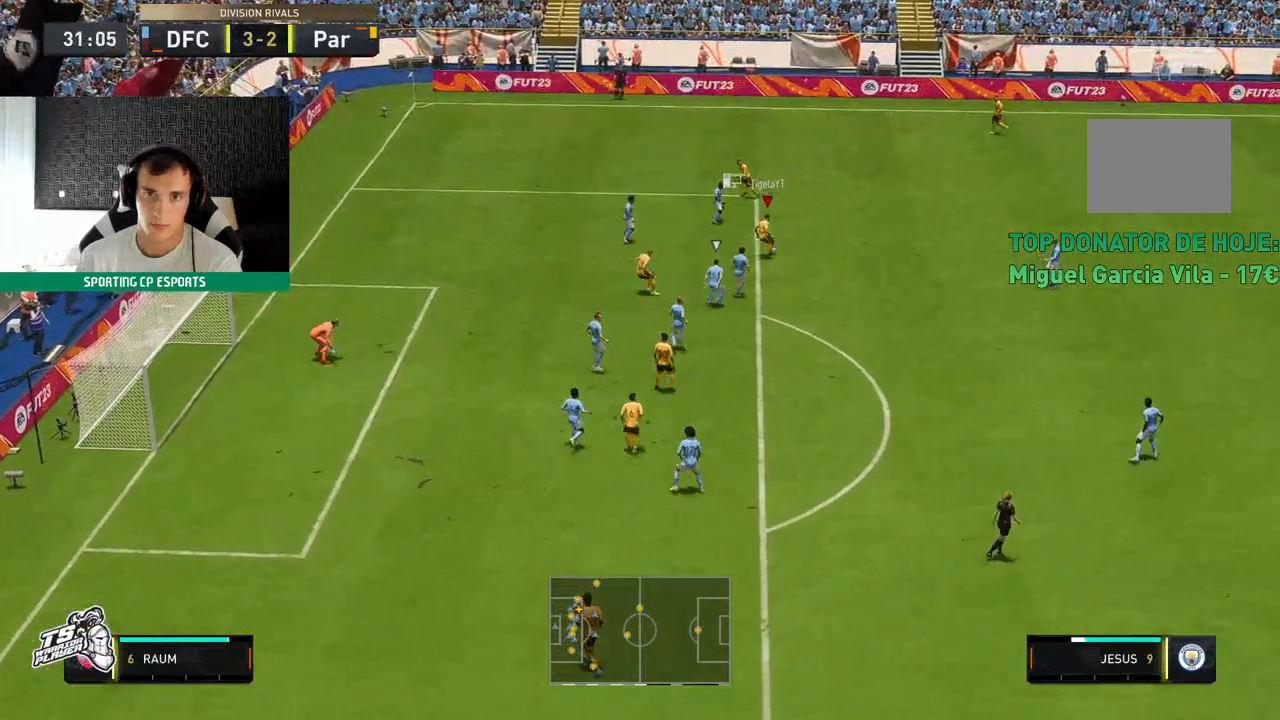
{"buttons": [], "left_stick": "left", "events": [[183, "left_stick", "left"]]}
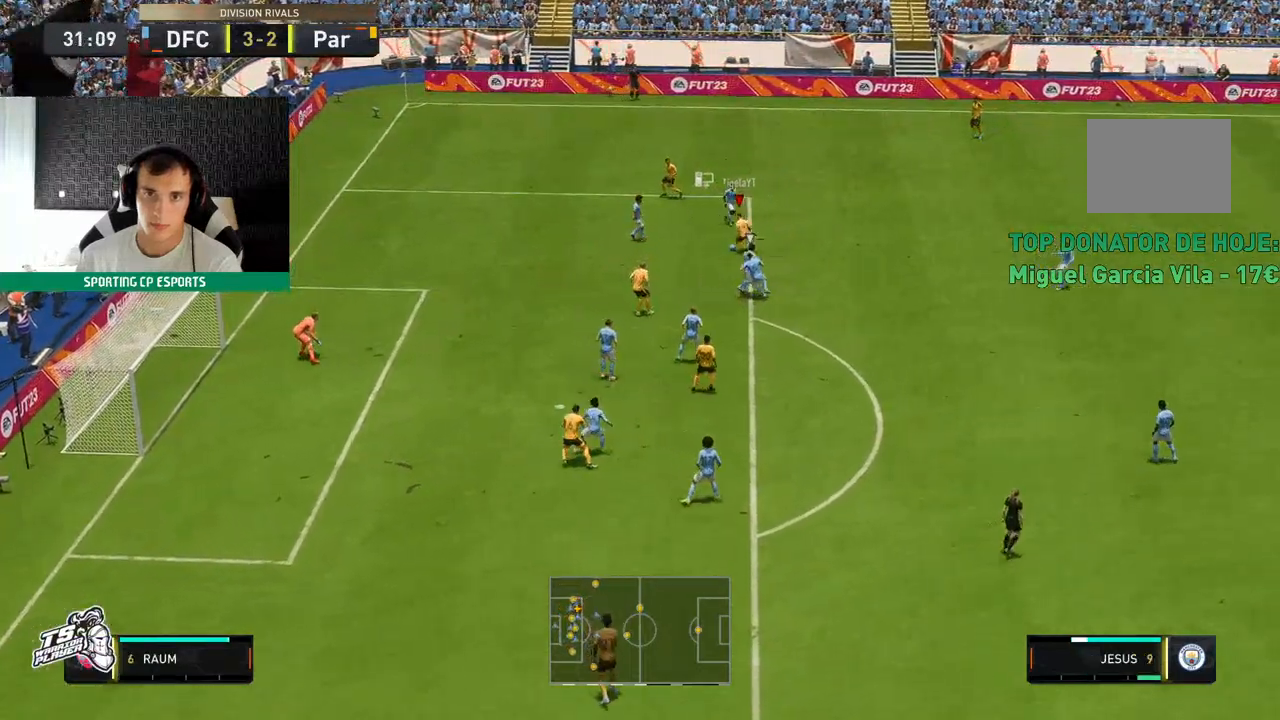
{"buttons": [], "left_stick": "left", "events": []}
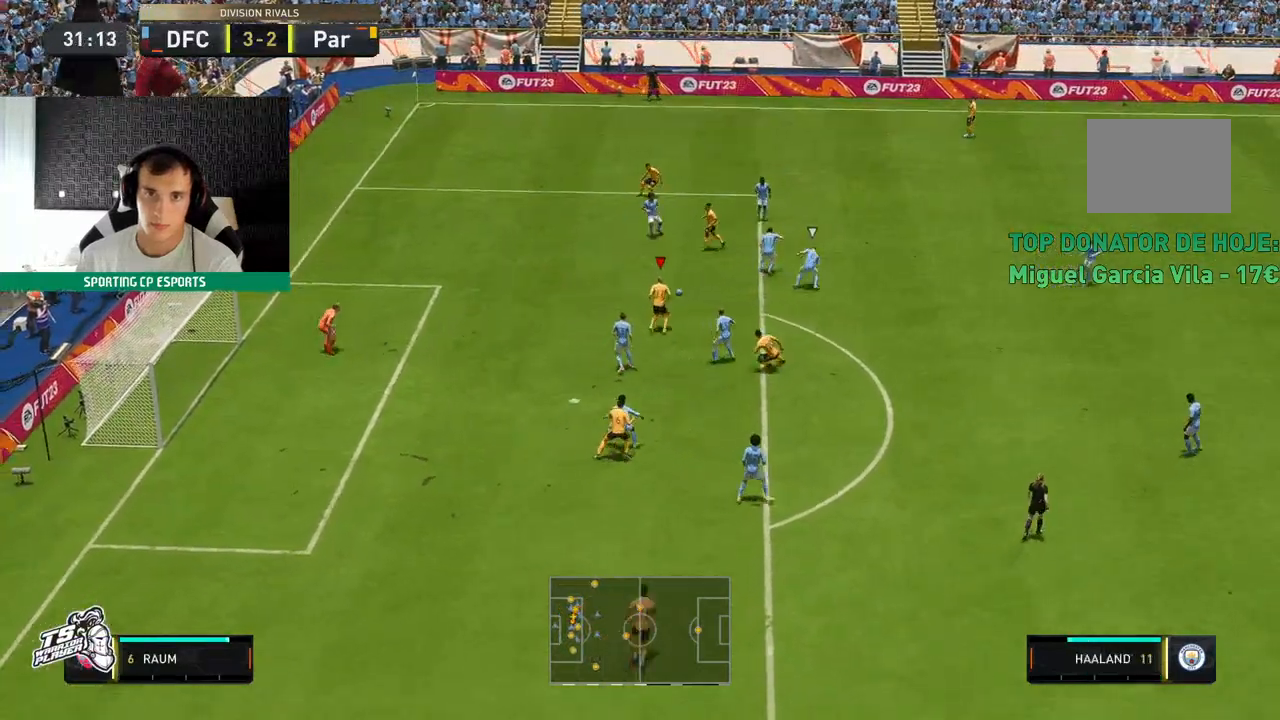
{"buttons": [], "left_stick": "down-left", "events": [[350, "left_stick", "up-left"], [467, "left_stick", "down-left"]]}
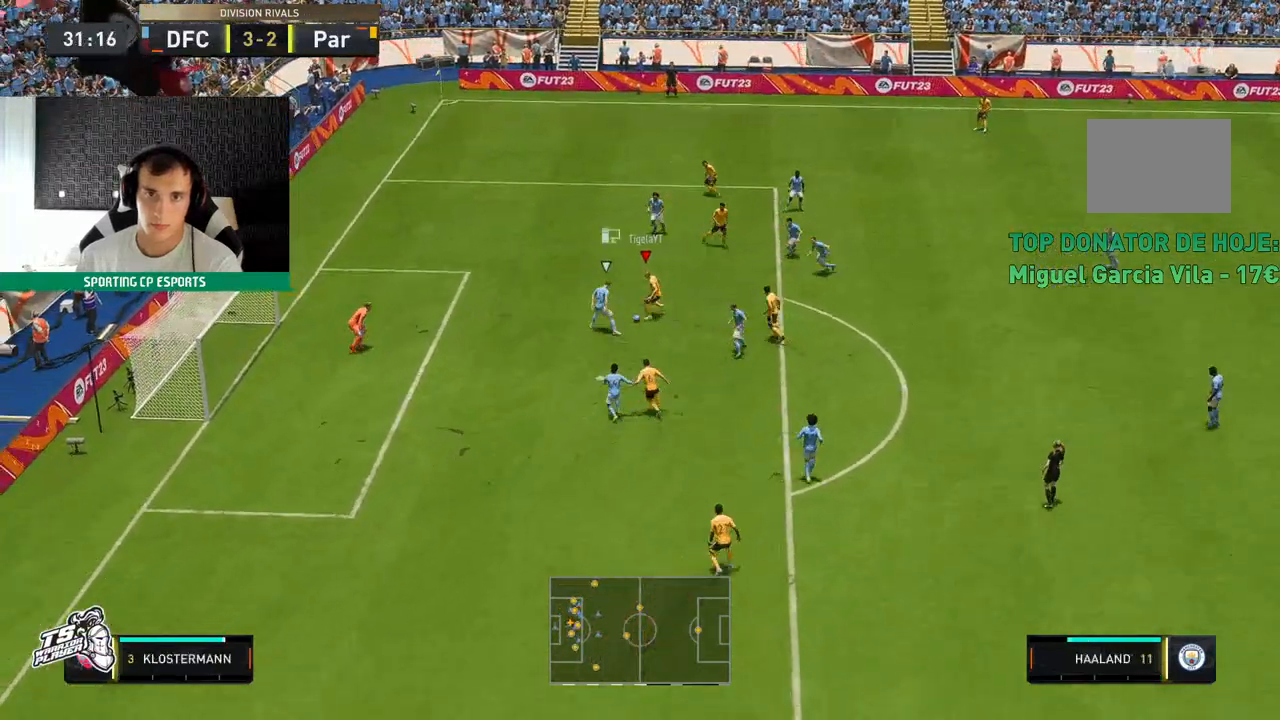
{"buttons": [], "left_stick": "left", "events": [[500, "left_stick", "left"]]}
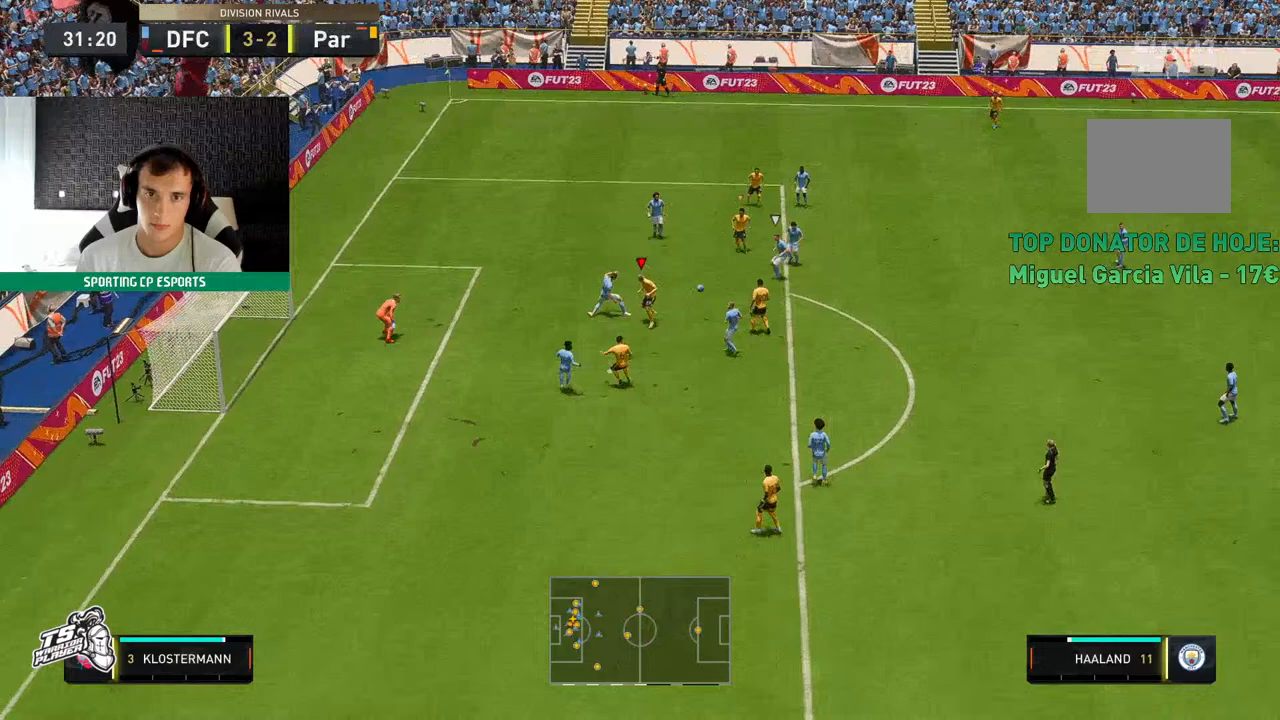
{"buttons": [], "left_stick": "down-left", "events": [[250, "left_stick", "down-left"]]}
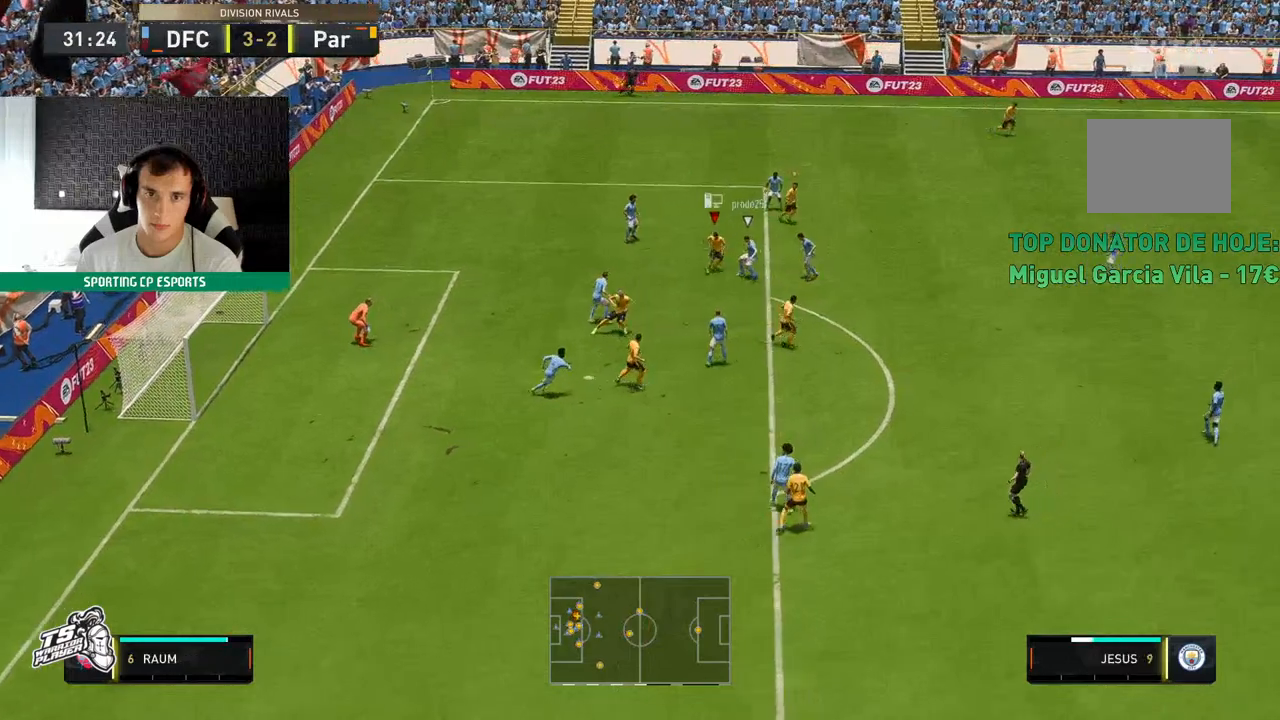
{"buttons": ["R2"], "left_stick": "up", "events": [[33, "left_stick", "center"], [83, "R2", "down"], [233, "left_stick", "up"]]}
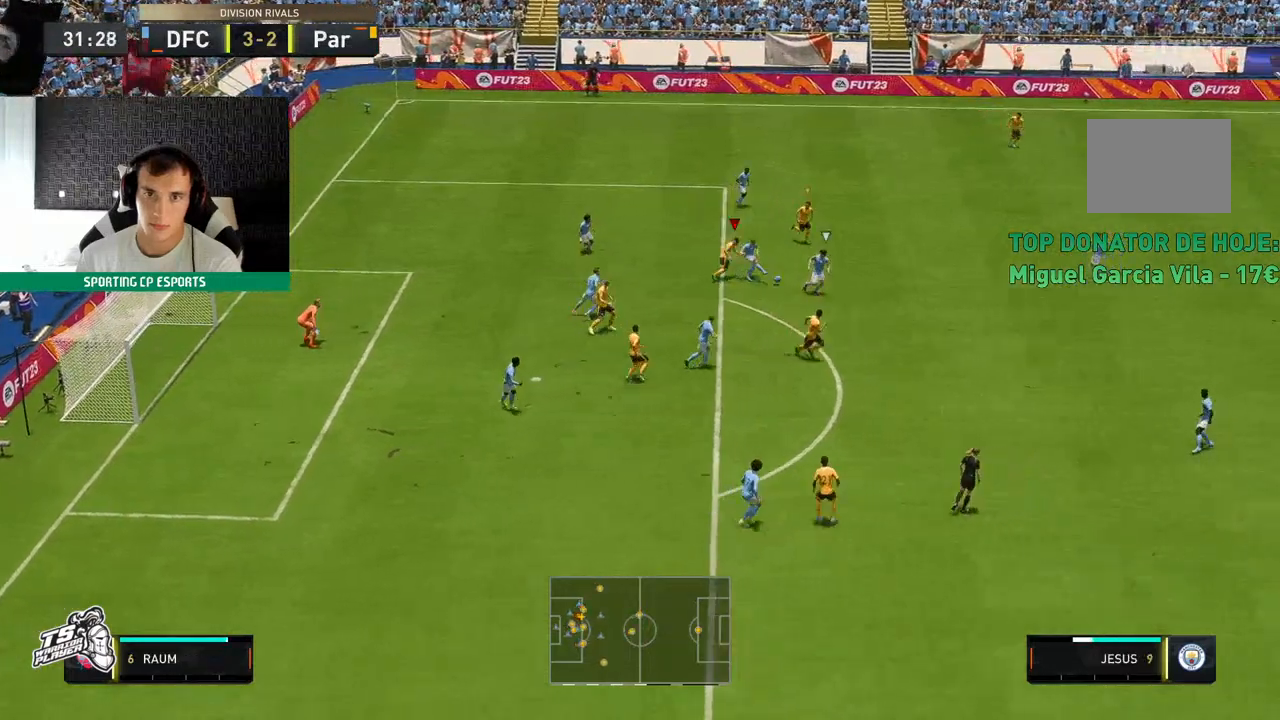
{"buttons": ["R2"], "left_stick": "up", "events": []}
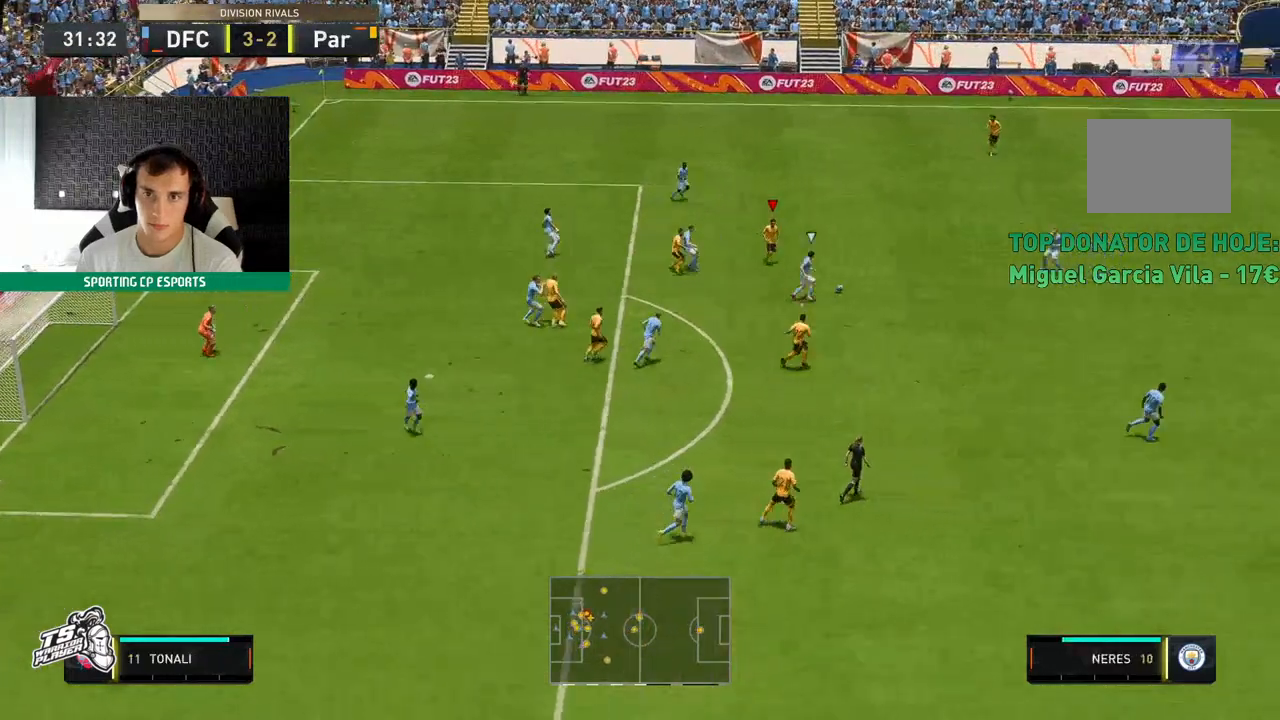
{"buttons": ["R2"], "left_stick": "up", "events": []}
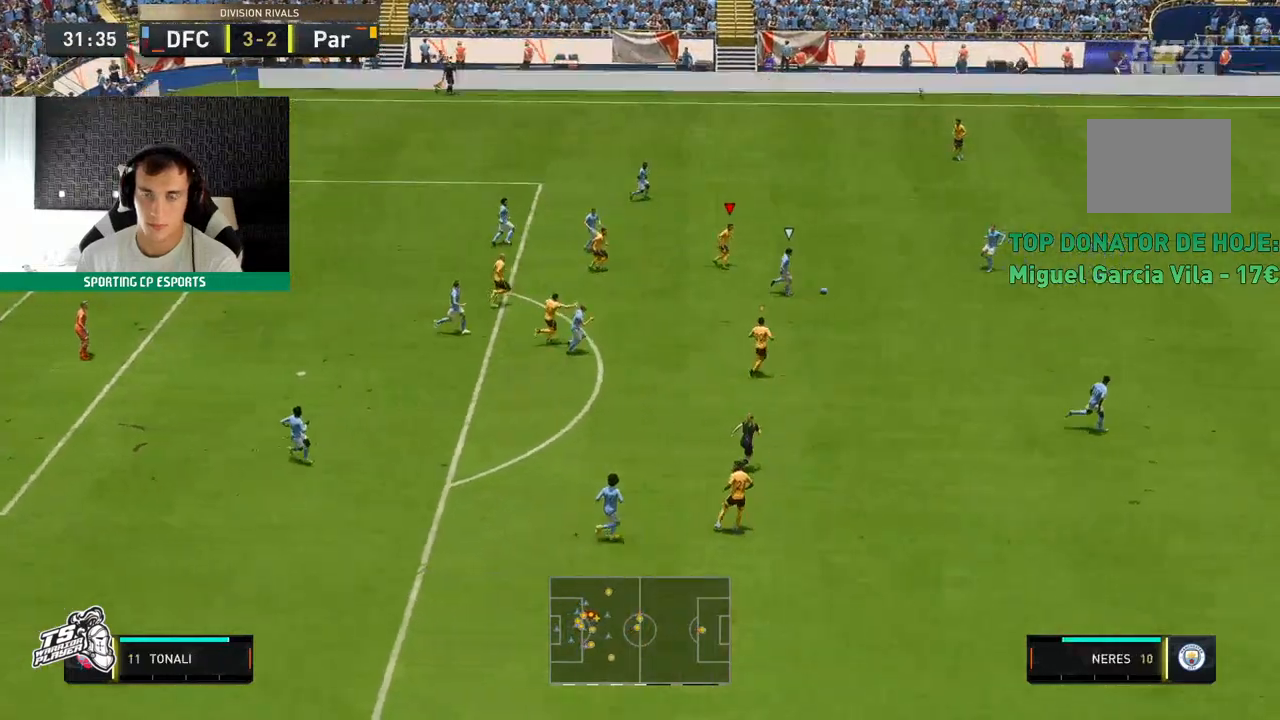
{"buttons": ["R2"], "left_stick": "up", "events": []}
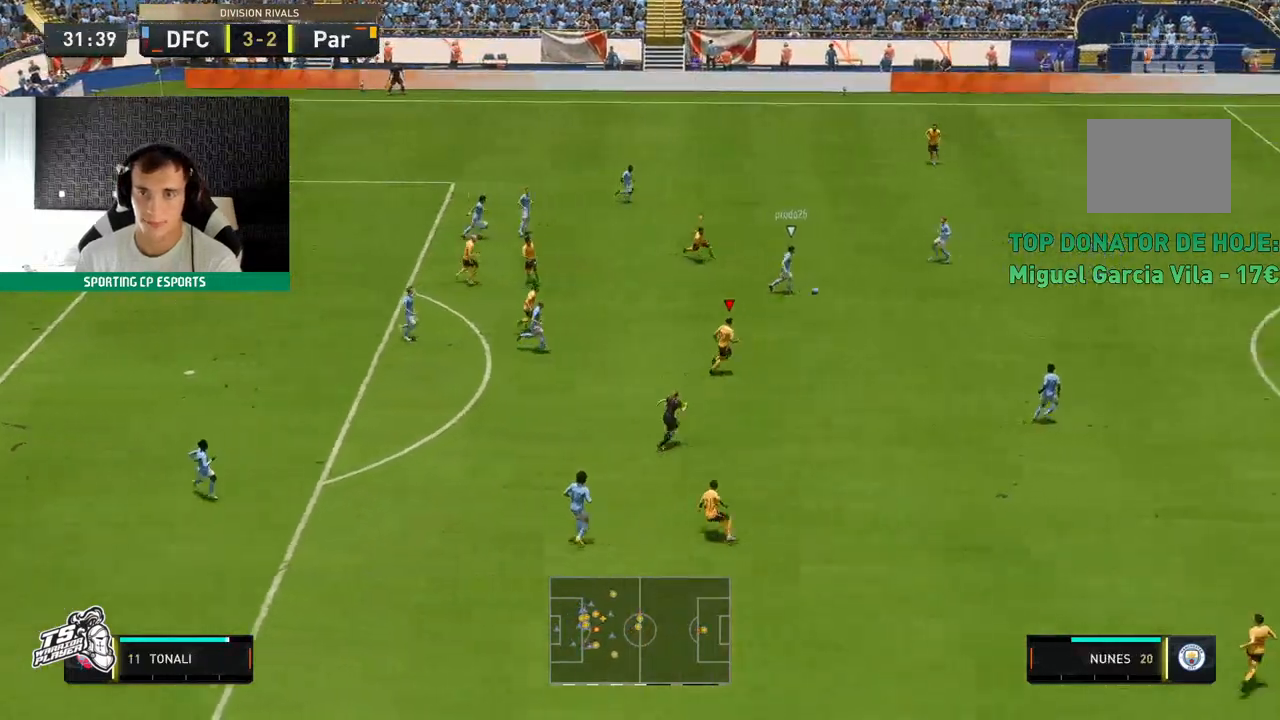
{"buttons": ["R2"], "left_stick": "up-left", "events": [[400, "left_stick", "up-left"]]}
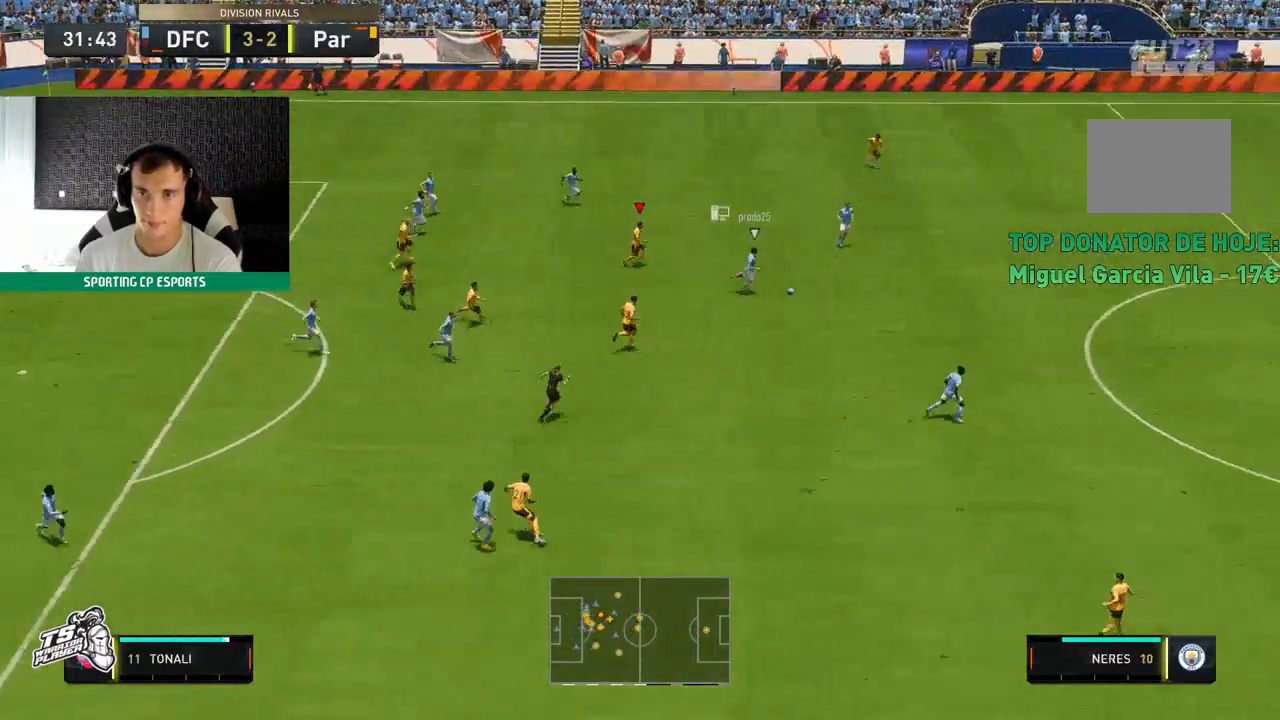
{"buttons": ["R2"], "left_stick": "left", "events": [[500, "left_stick", "left"]]}
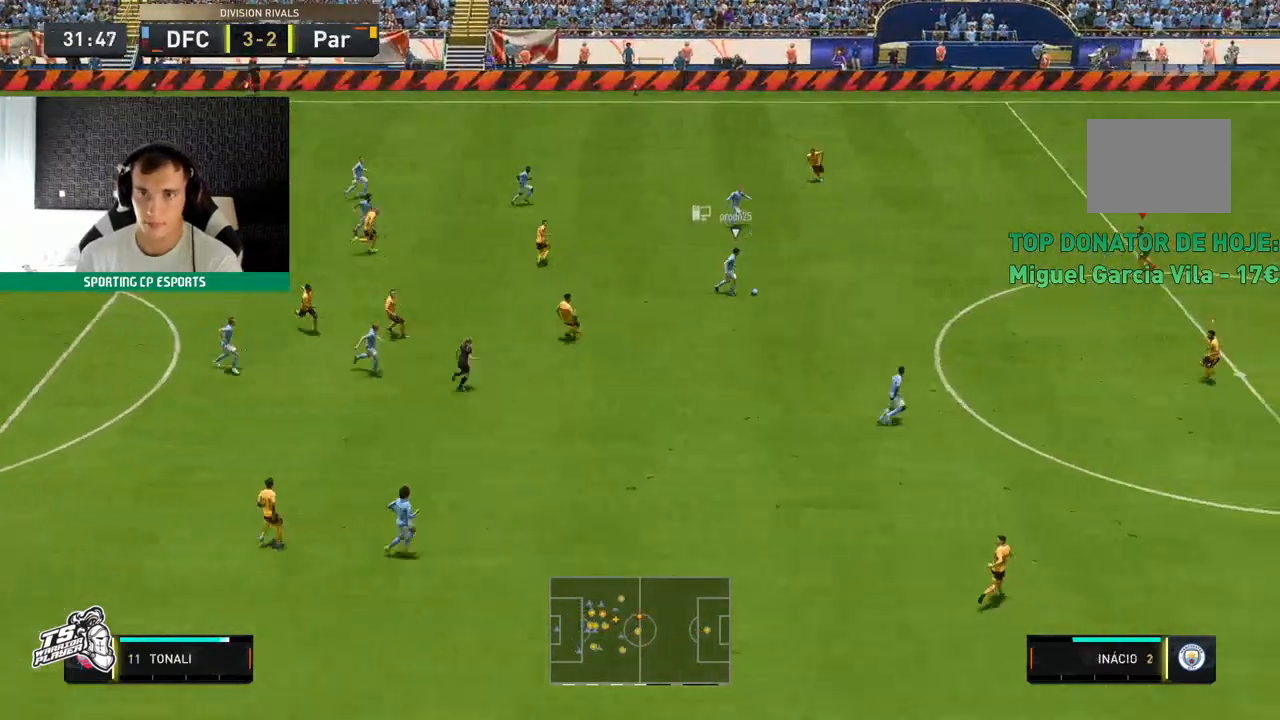
{"buttons": ["L2", "R2"], "left_stick": "left", "events": [[50, "L2", "down"]]}
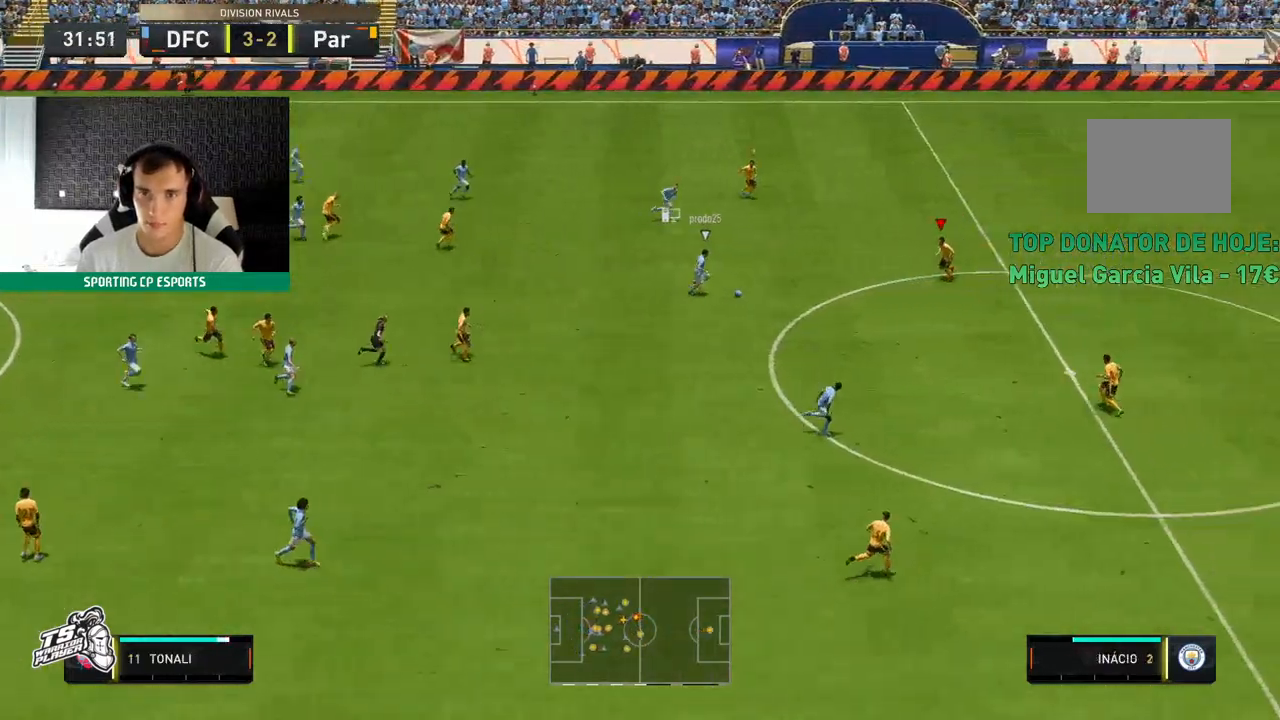
{"buttons": ["L2", "R2"], "left_stick": "down-left", "events": [[417, "left_stick", "down-left"]]}
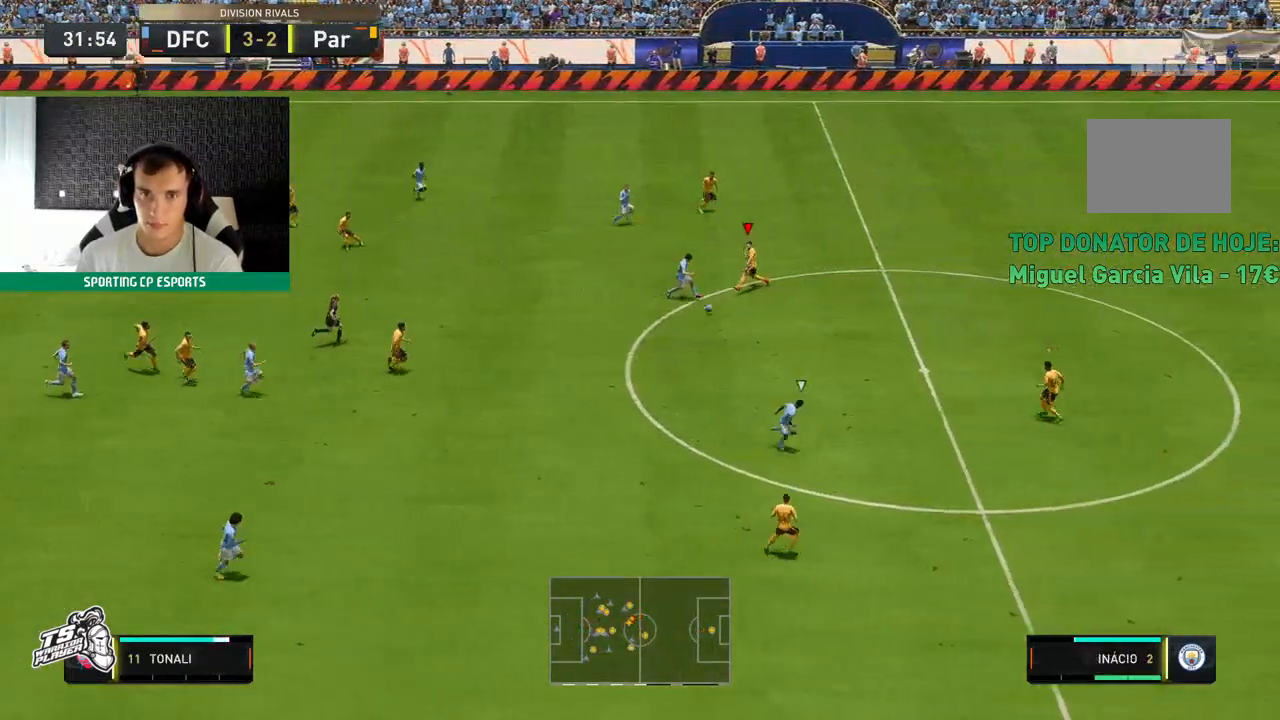
{"buttons": ["R2"], "left_stick": "up-right", "events": [[283, "left_stick", "center"], [367, "L1", "down"], [400, "left_stick", "up-right"], [500, "L1", "up"], [500, "L2", "up"]]}
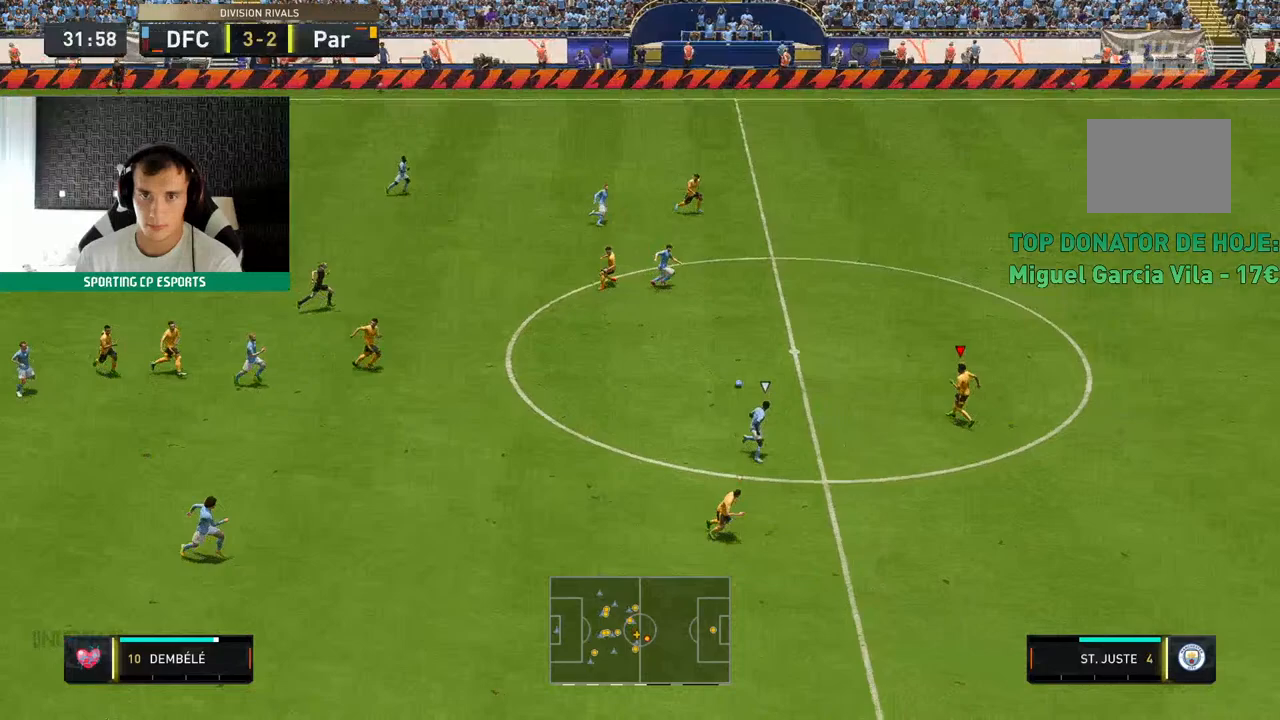
{"buttons": ["R2"], "left_stick": "up", "events": [[83, "left_stick", "up"]]}
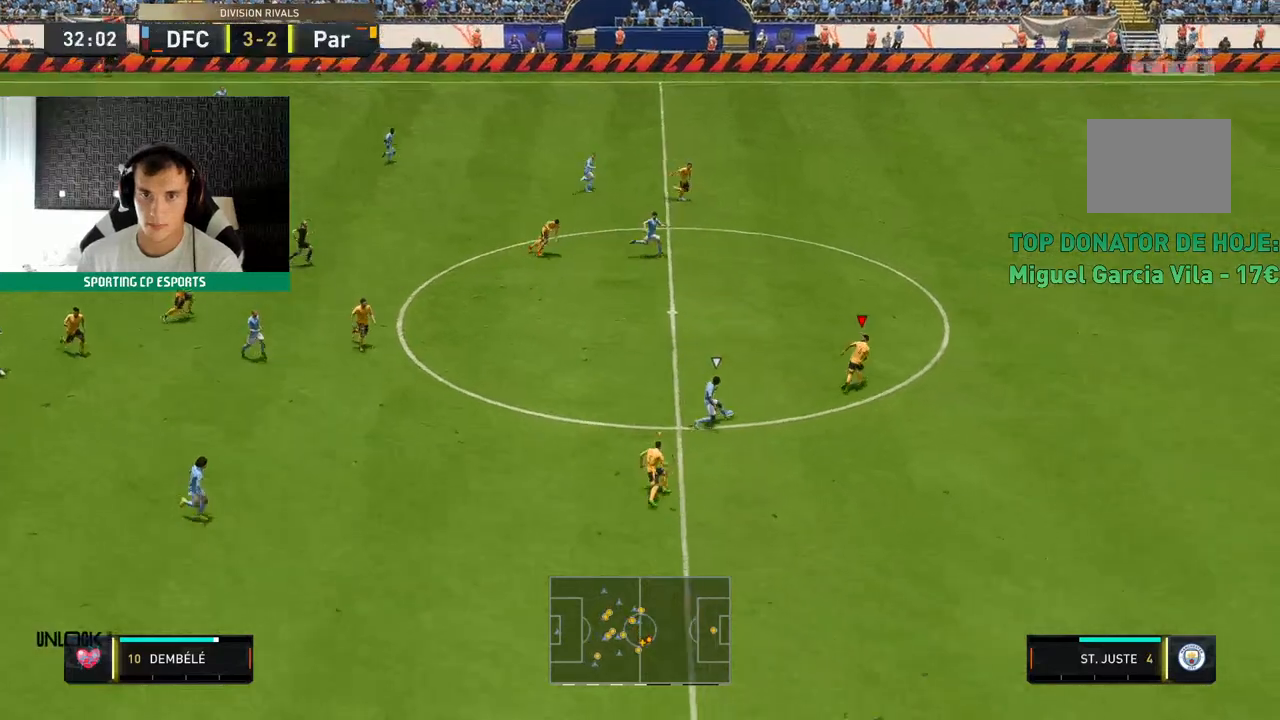
{"buttons": ["R2"], "left_stick": "up", "events": []}
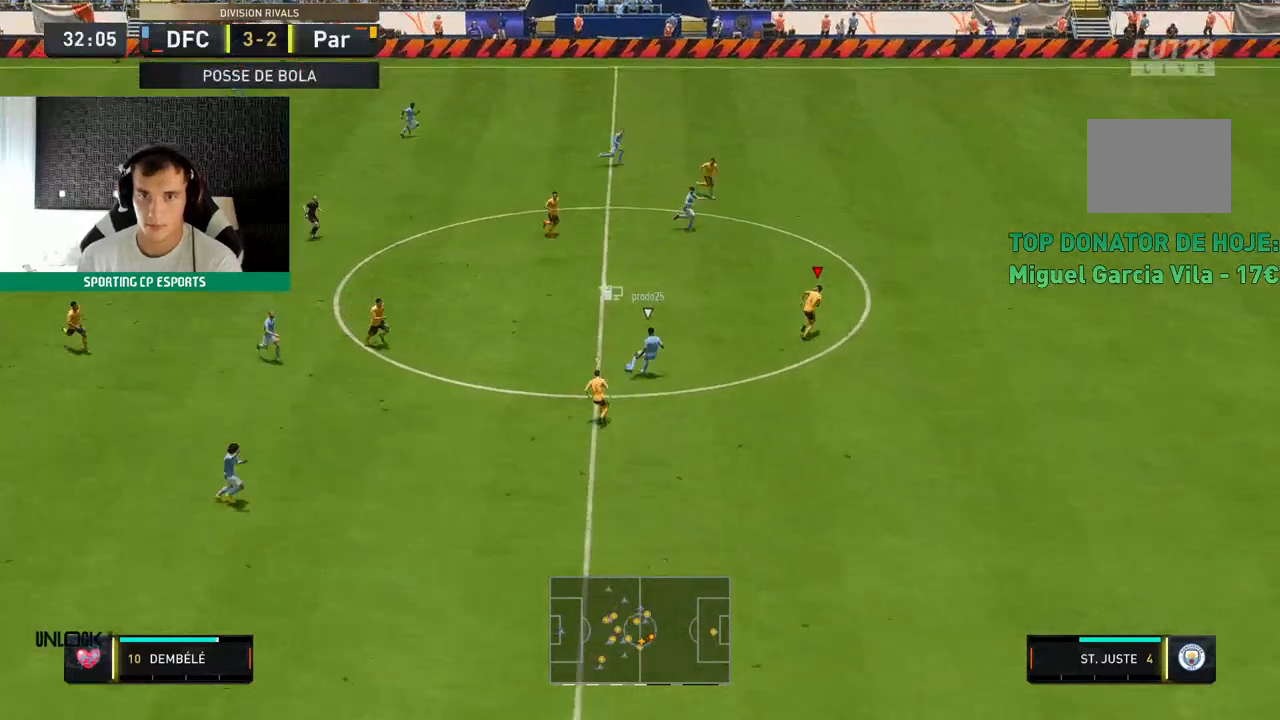
{"buttons": ["R2"], "left_stick": "up", "events": []}